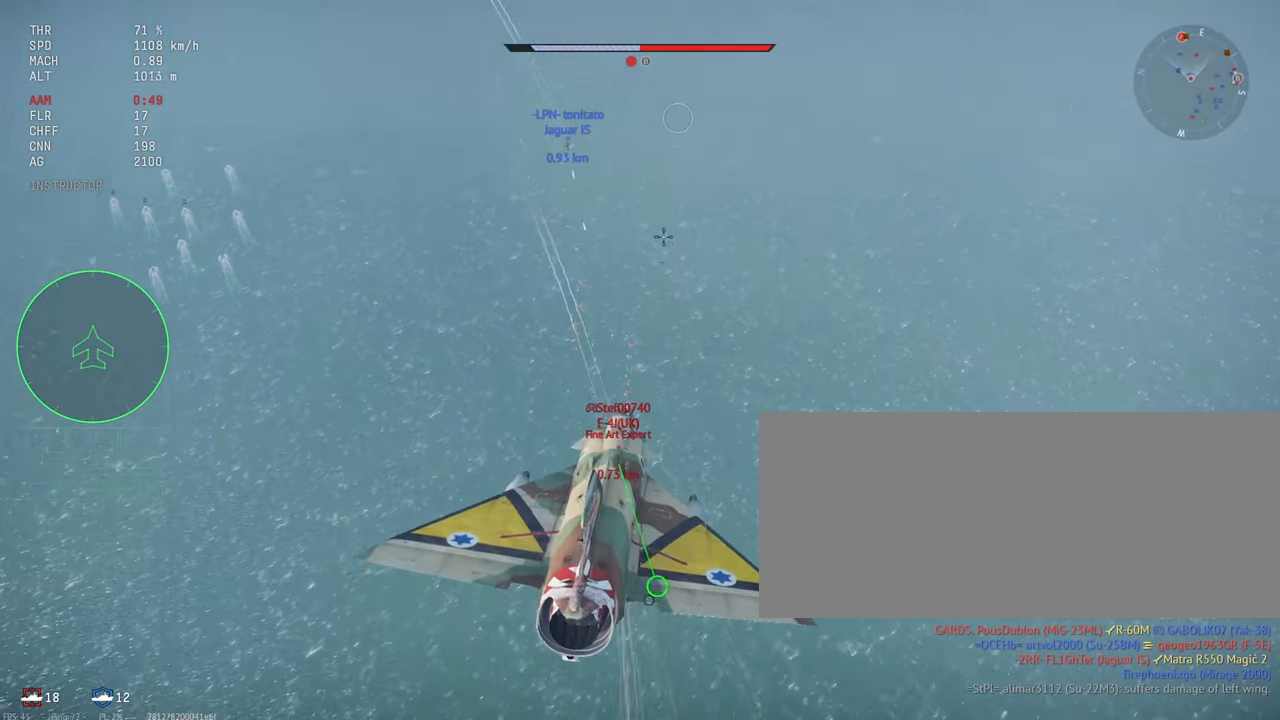
Gameplay with keyboard and mouse; each line is a JSON object with the keys and mouse buttons held at the frame after it. "events" lists presses ("down") and releases ("up") of ".", "/", "0", "1", "2", "3", "4", "5", "6", "7", "8", "9", "a", "alt_l", "alt_r", "b", "backslash", "backspace", "c", "caps_lock", "comma", "ctrl_l", "ctrl_r", "d", "e", "equals", "escape", "f", "f1", "f10", "f11", "f12", "f2", "f3", "f4", "f5", "f6", "f7", "f8", "f9", "g", "h", "i", "j", "k", "l", "lbracket", "m", "minus", "n", "o", "p", "q", "quote", "r", "rbracket", "return", "s", "semicolon", "shift_l", "shift_r", "space", "super_l", "super_r", "t", "tab", "tilde", "u", "v", "w", "x", "y", "z", "mouse_left", "mouse_wheel" and "mouse_right" between this image and that frame as [ms after this image, input, new state], when the widget could be followed in between. "mouse_left", "mouse_wheel", "mouse_right" = the "left", "wheel", "right" buttons of the "mouse" list. No other keys are recorded. "wheel" means that the mouse wheel is clicked or scrolled. Mouse movement is not recorded.
{"keys": [], "mouse": [], "events": []}
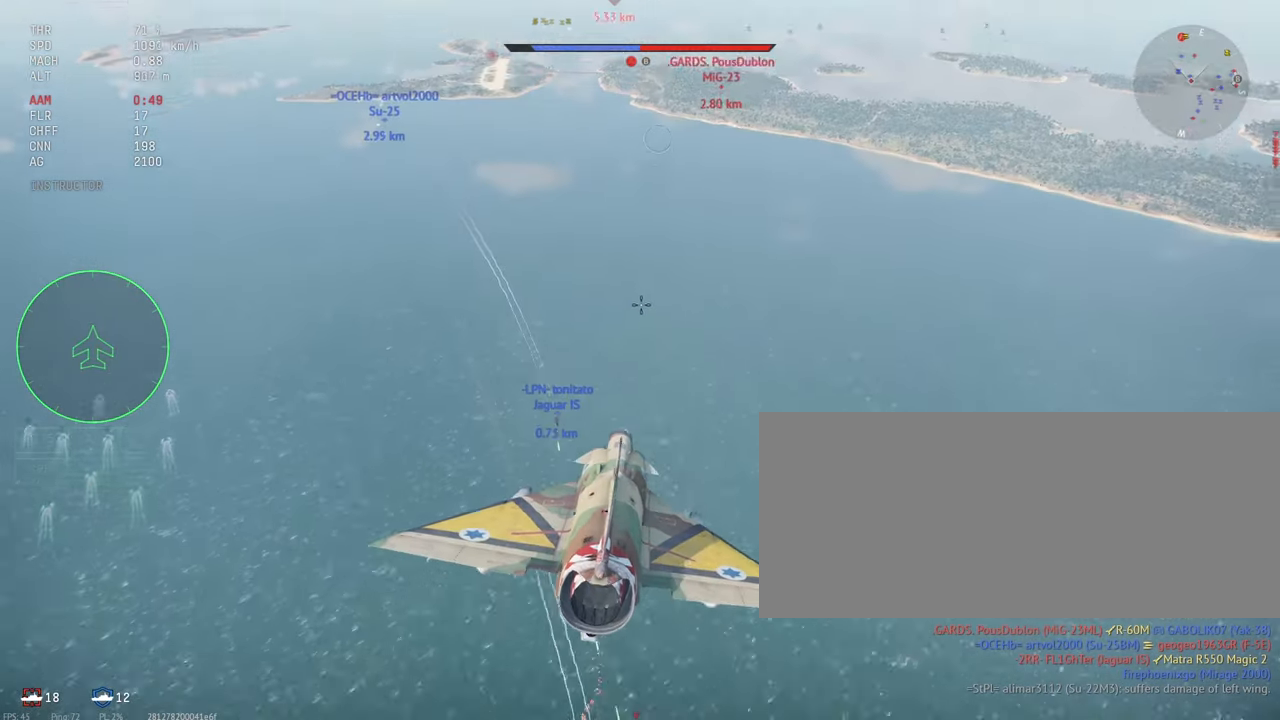
{"keys": [], "mouse": [], "events": []}
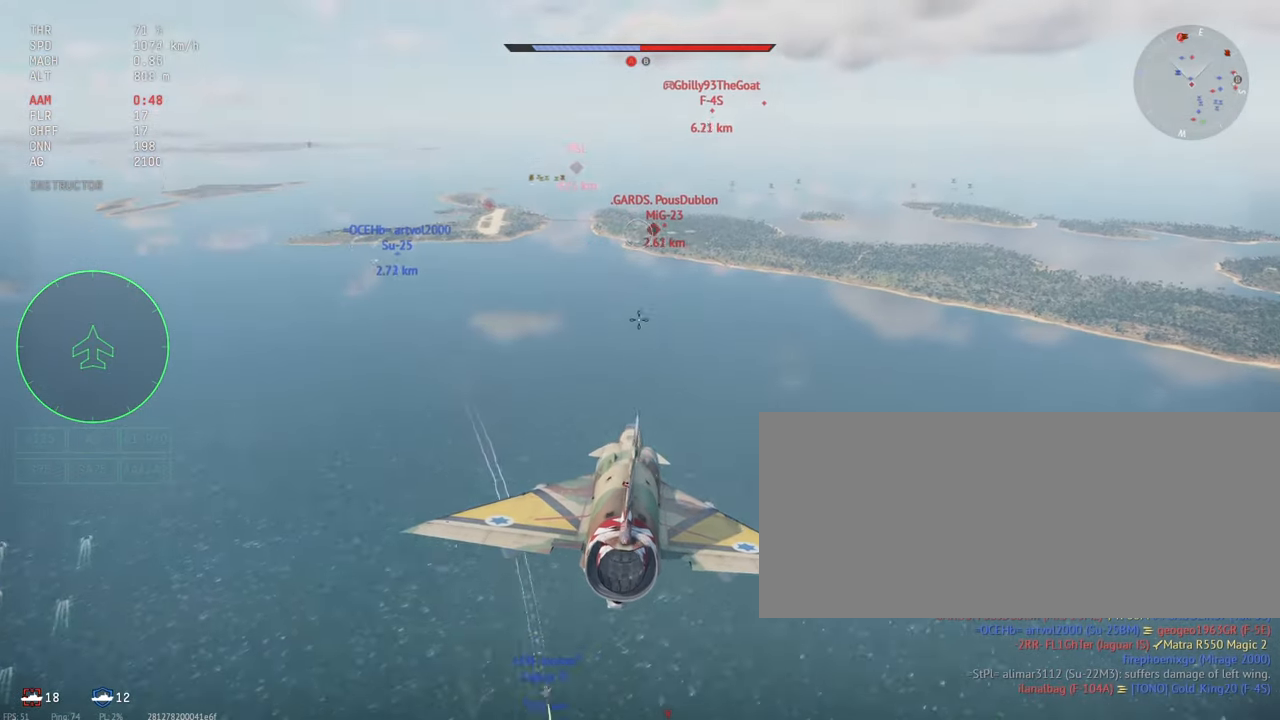
{"keys": [], "mouse": [], "events": []}
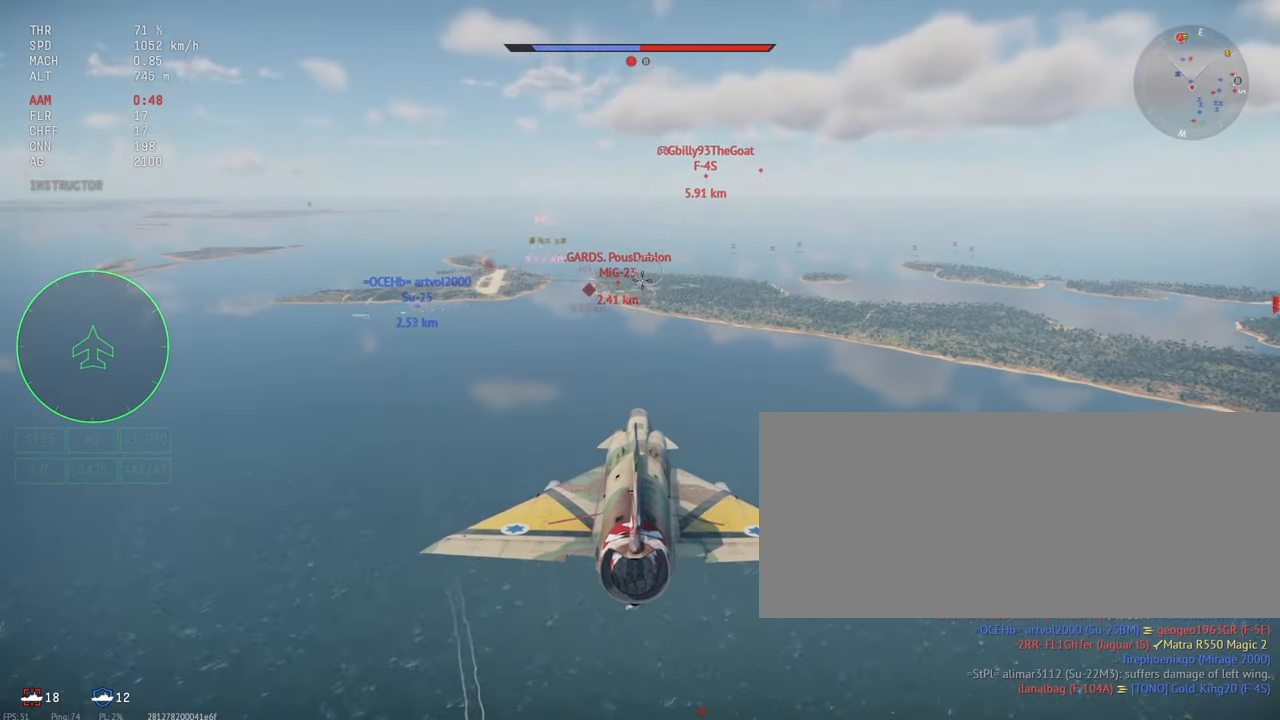
{"keys": ["a"], "mouse": [], "events": [[483, "a", "down"]]}
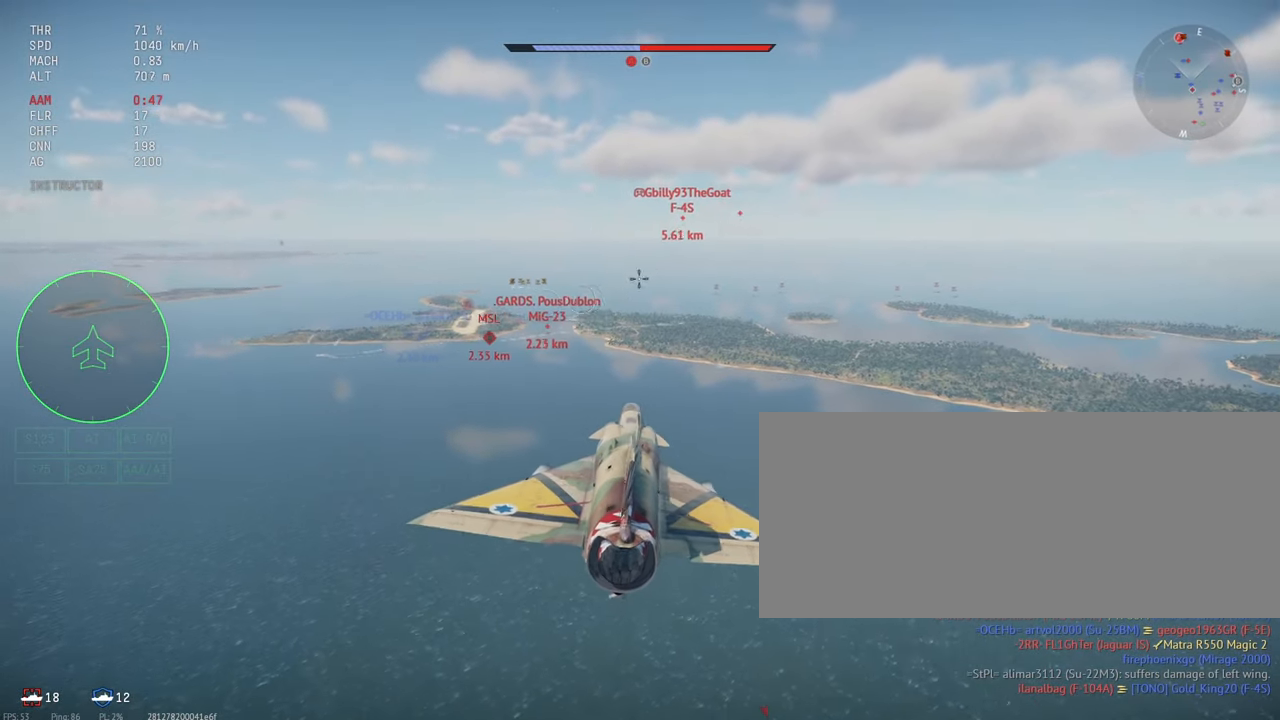
{"keys": [], "mouse": [], "events": [[200, "x", "down"], [217, "a", "up"], [350, "x", "up"]]}